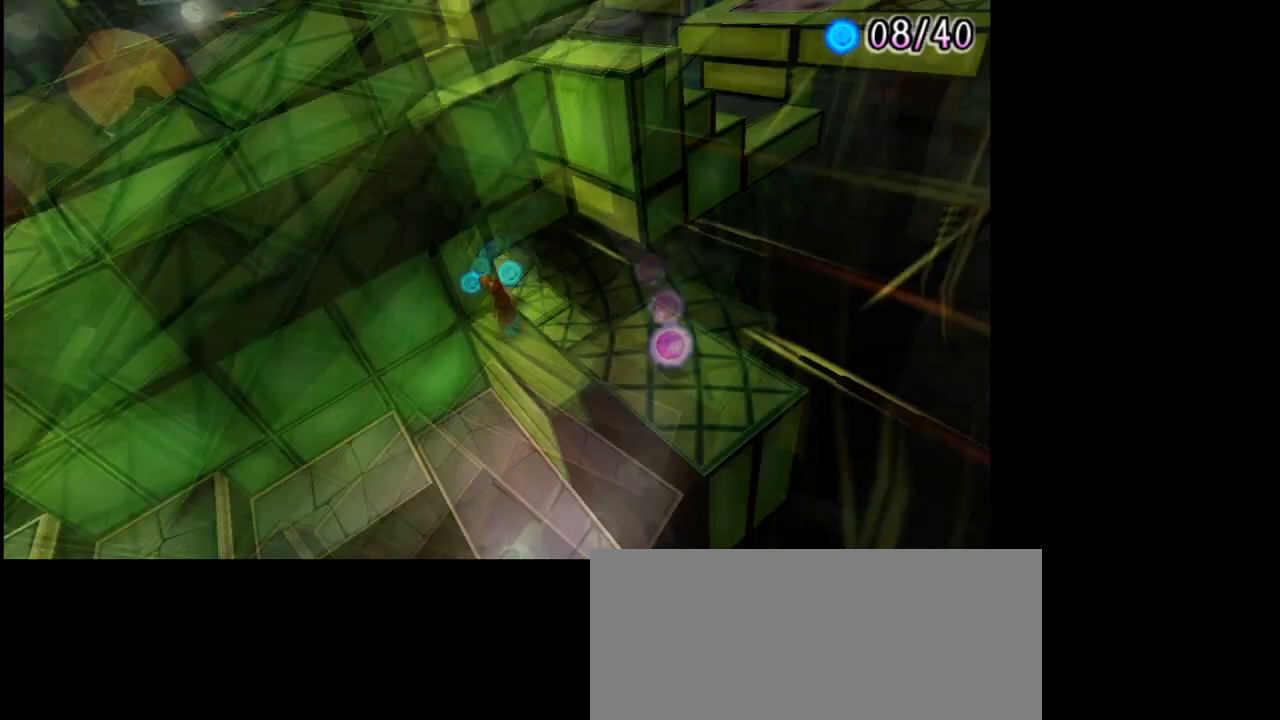
Gameplay with a controller (PlayStation layout); each line is a JSON object with the inputs held at the frame after it. "events" lists button and stick changes between this image and that frame as [ms after this image, input, new state], when the widget could be followed in between. Not read: L2 R2.
{"buttons": [], "left_stick": "down", "right_stick": "center", "events": [[100, "left_stick", "center"], [300, "left_stick", "down"]]}
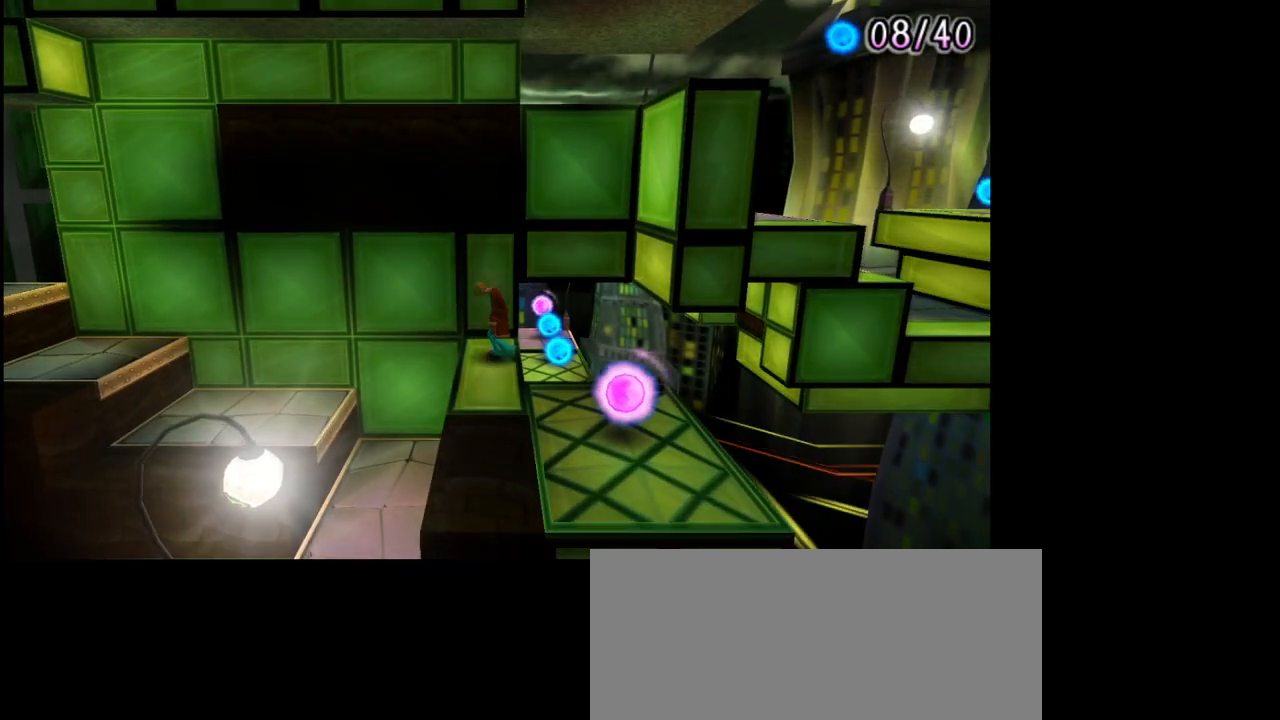
{"buttons": [], "left_stick": "right", "right_stick": "center", "events": [[267, "left_stick", "right"]]}
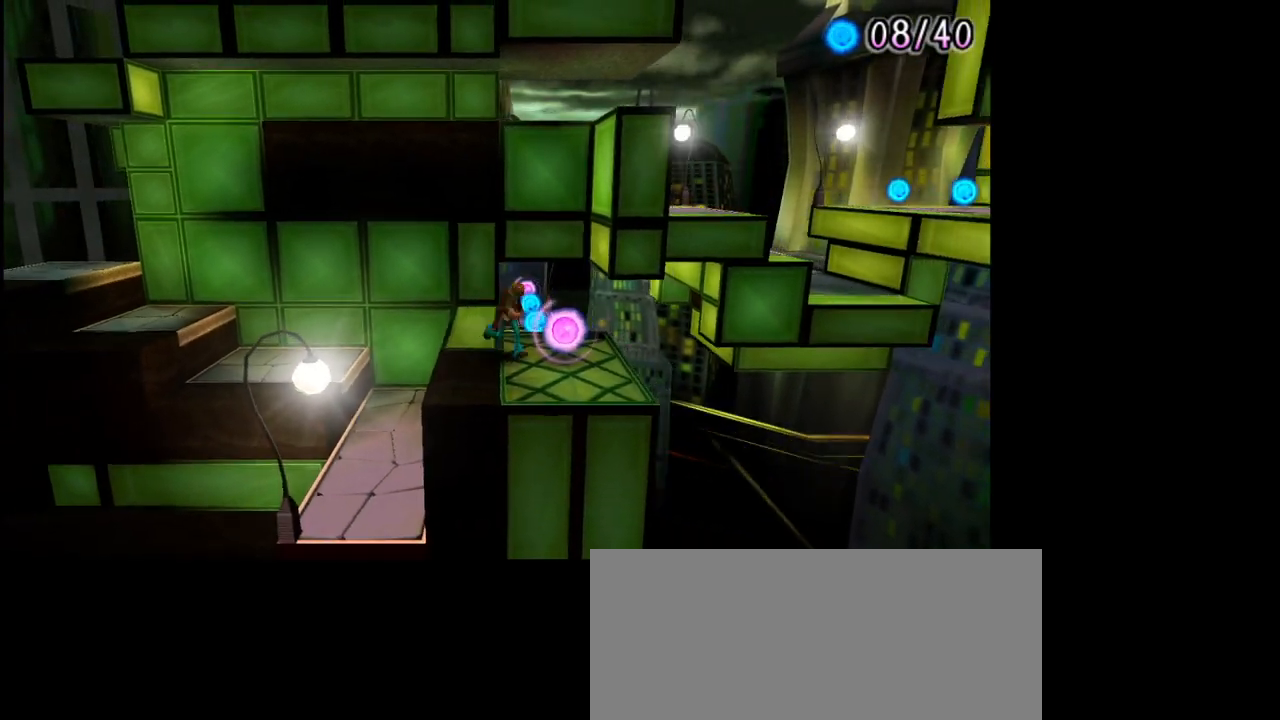
{"buttons": [], "left_stick": "up", "right_stick": "center", "events": [[50, "left_stick", "up"]]}
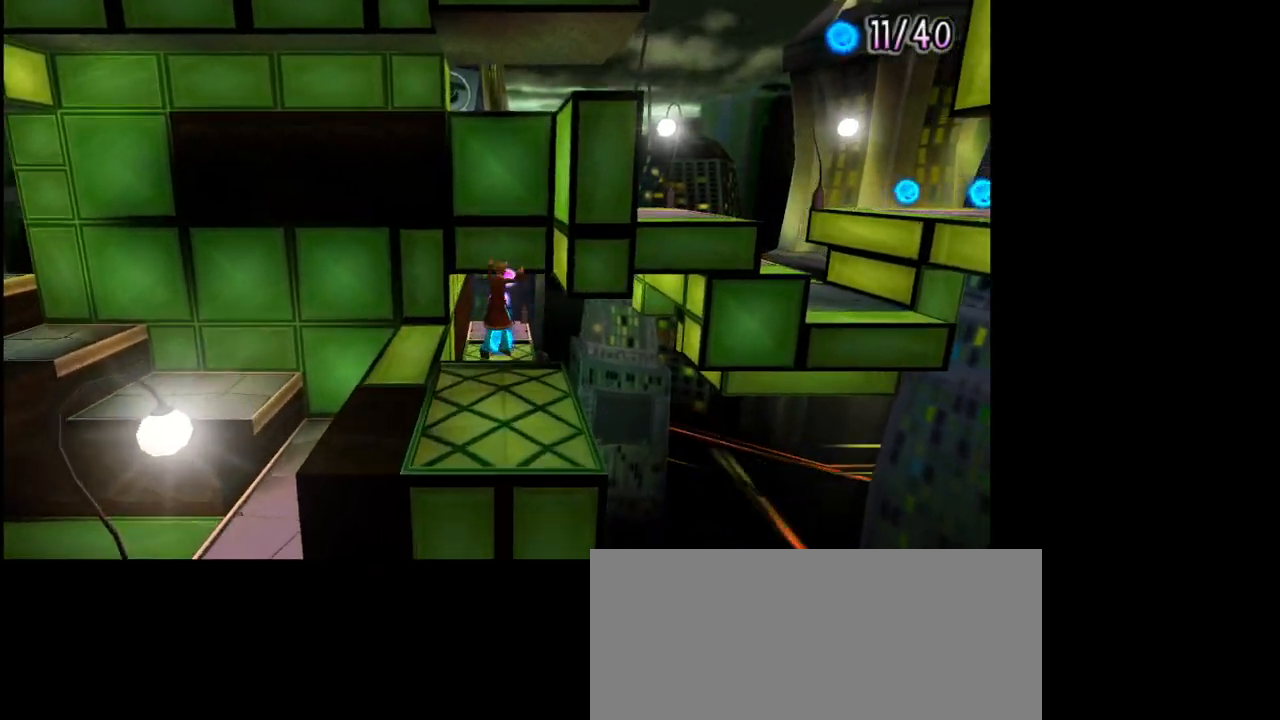
{"buttons": [], "left_stick": "center", "right_stick": "center", "events": [[33, "right_stick", "right"], [150, "right_stick", "center"], [167, "left_stick", "center"], [300, "right_stick", "right"], [433, "right_stick", "center"]]}
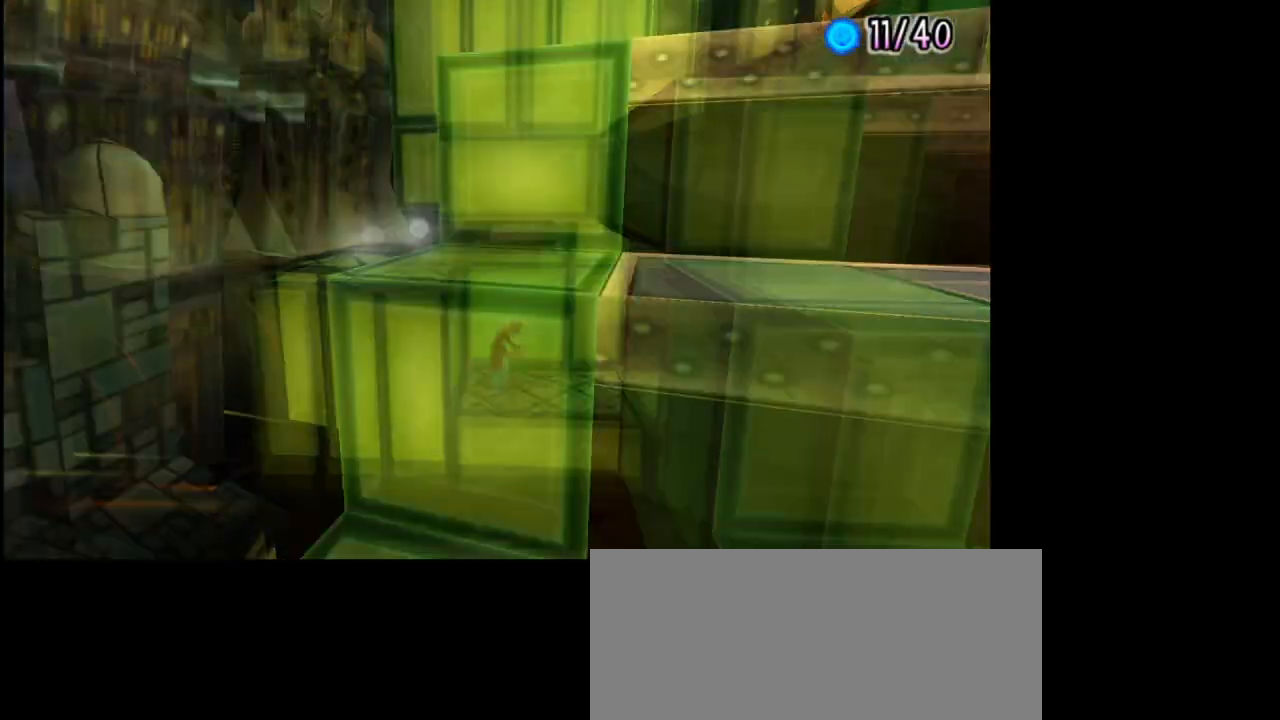
{"buttons": [], "left_stick": "down", "right_stick": "center", "events": [[150, "left_stick", "right"], [333, "left_stick", "down"]]}
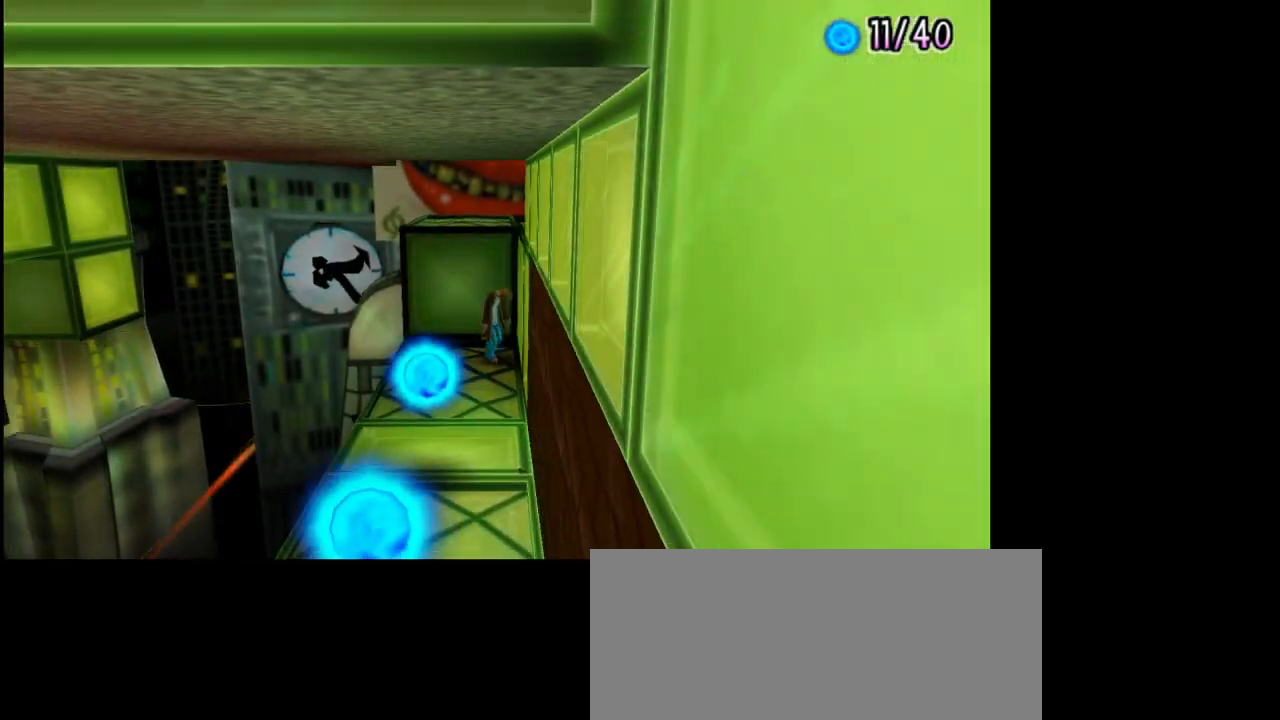
{"buttons": [], "left_stick": "down", "right_stick": "center", "events": [[117, "left_stick", "down-left"], [300, "left_stick", "down"]]}
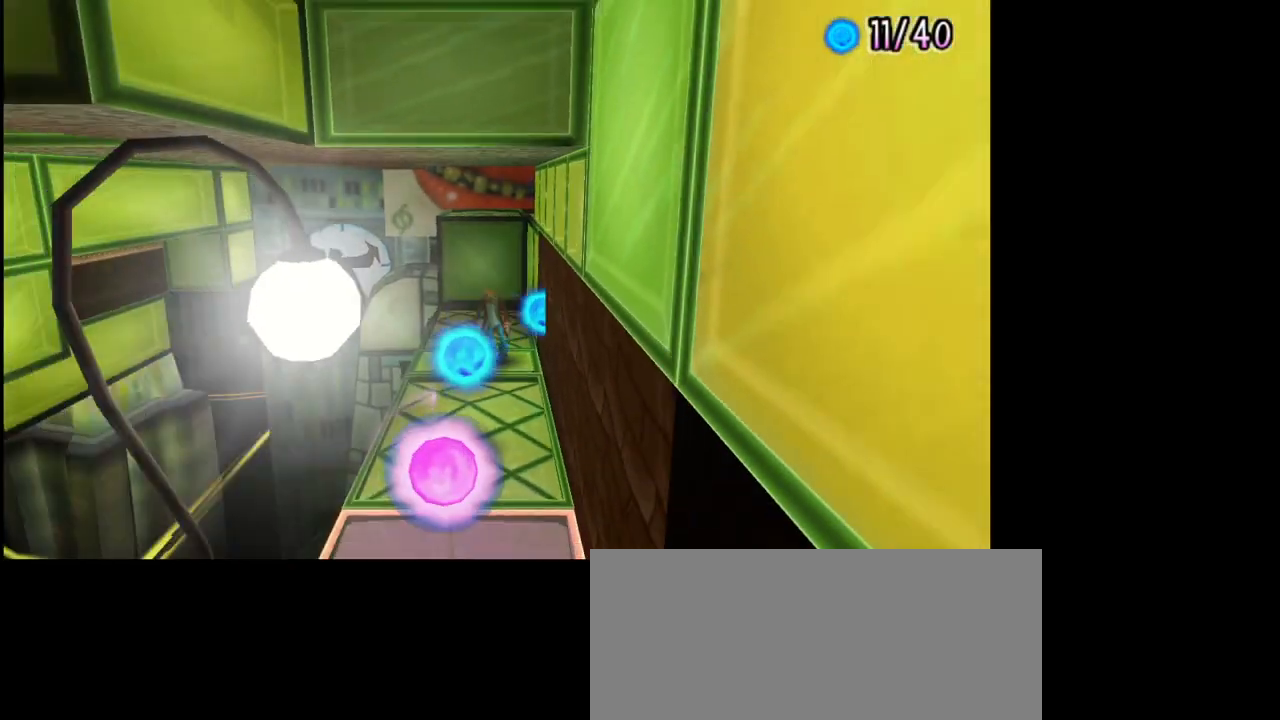
{"buttons": [], "left_stick": "down", "right_stick": "center", "events": []}
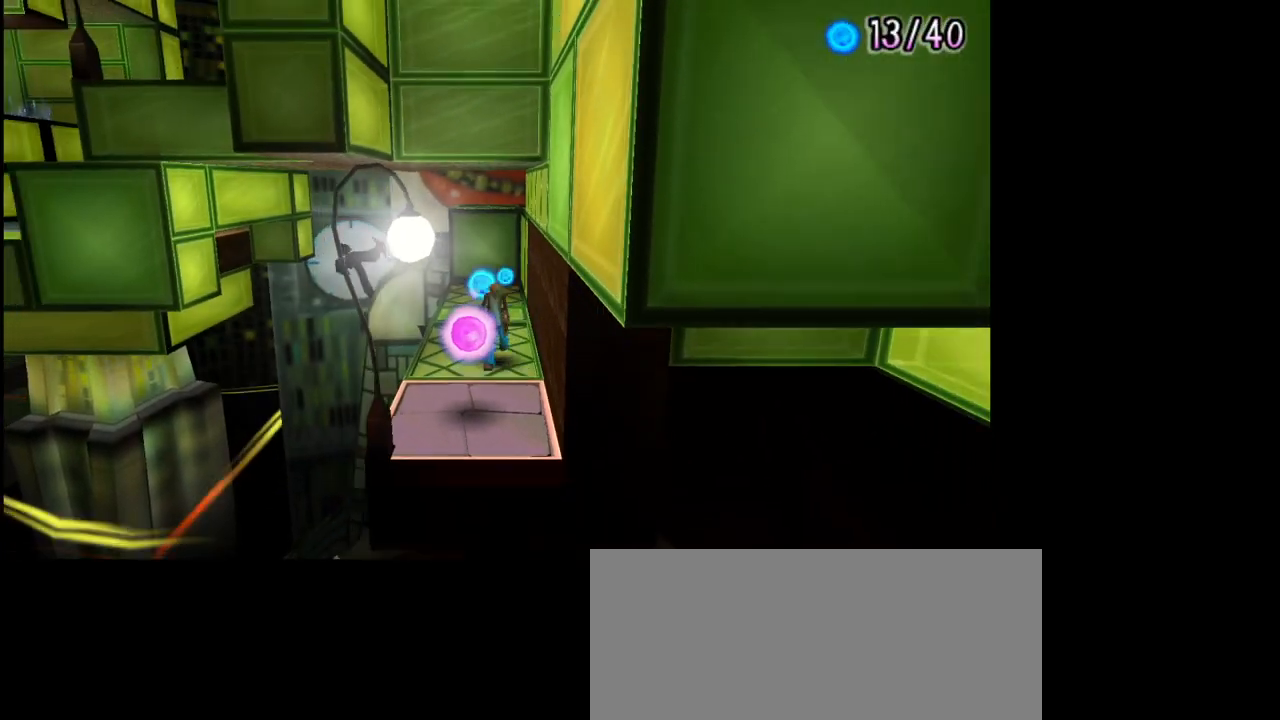
{"buttons": [], "left_stick": "center", "right_stick": "center", "events": [[133, "left_stick", "center"]]}
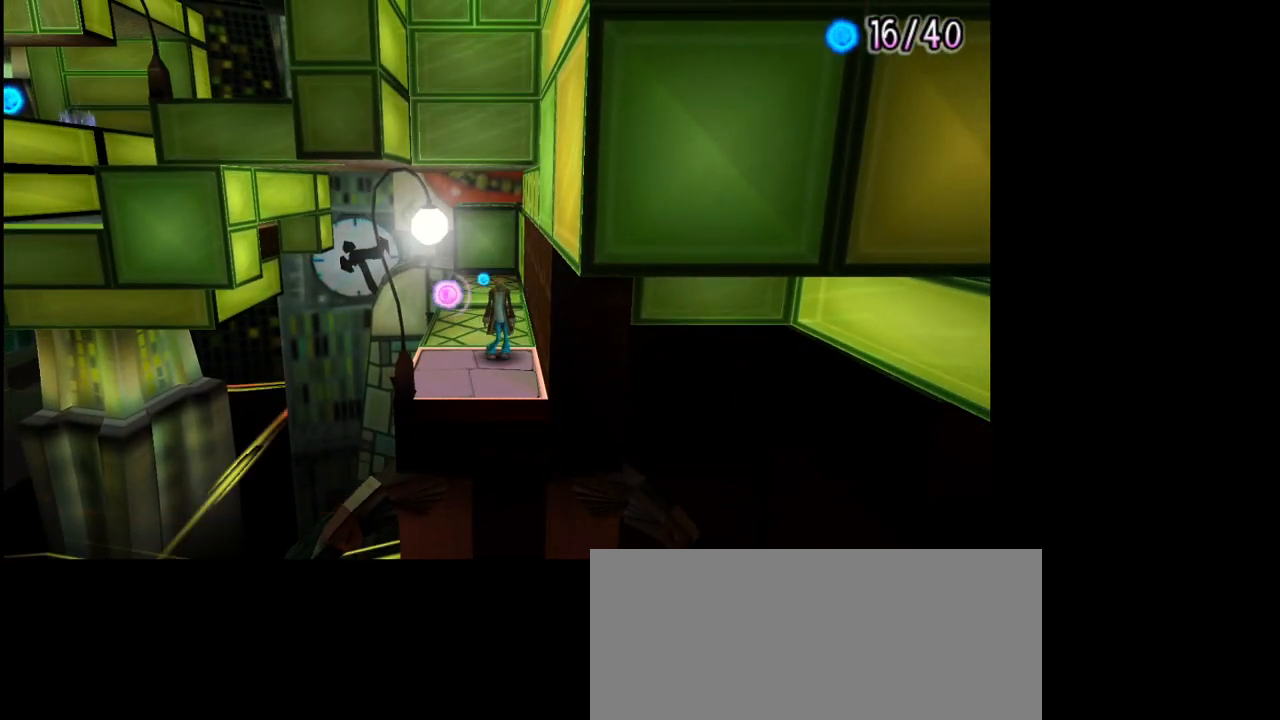
{"buttons": [], "left_stick": "center", "right_stick": "center", "events": [[83, "left_stick", "down"], [200, "left_stick", "center"], [367, "right_stick", "up"], [500, "right_stick", "center"]]}
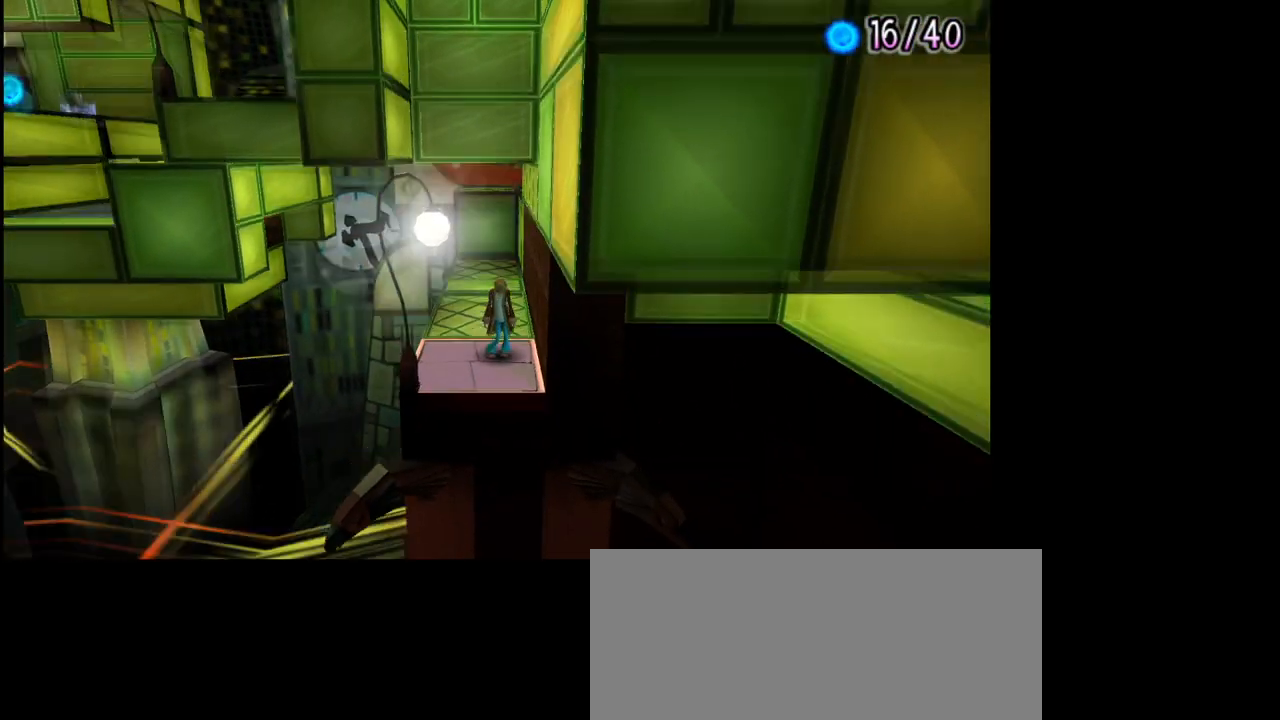
{"buttons": [], "left_stick": "center", "right_stick": "center", "events": [[300, "L1", "down"], [433, "L1", "up"]]}
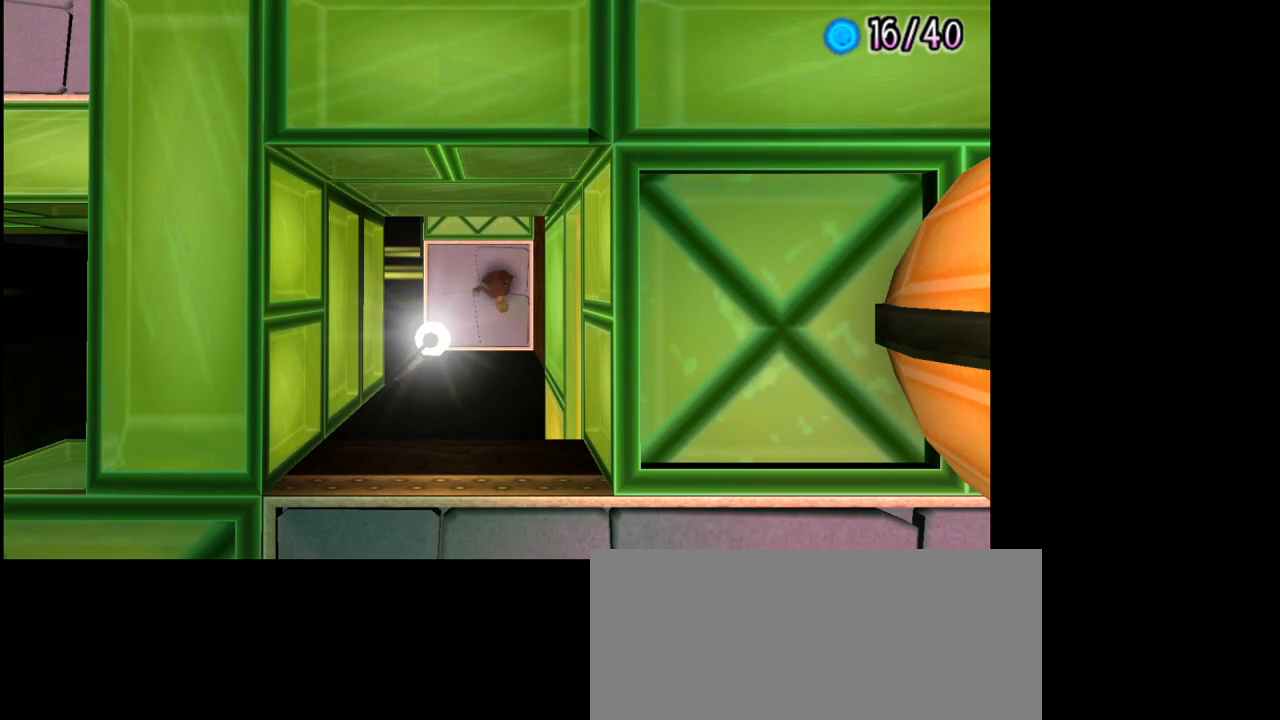
{"buttons": [], "left_stick": "center", "right_stick": "center", "events": []}
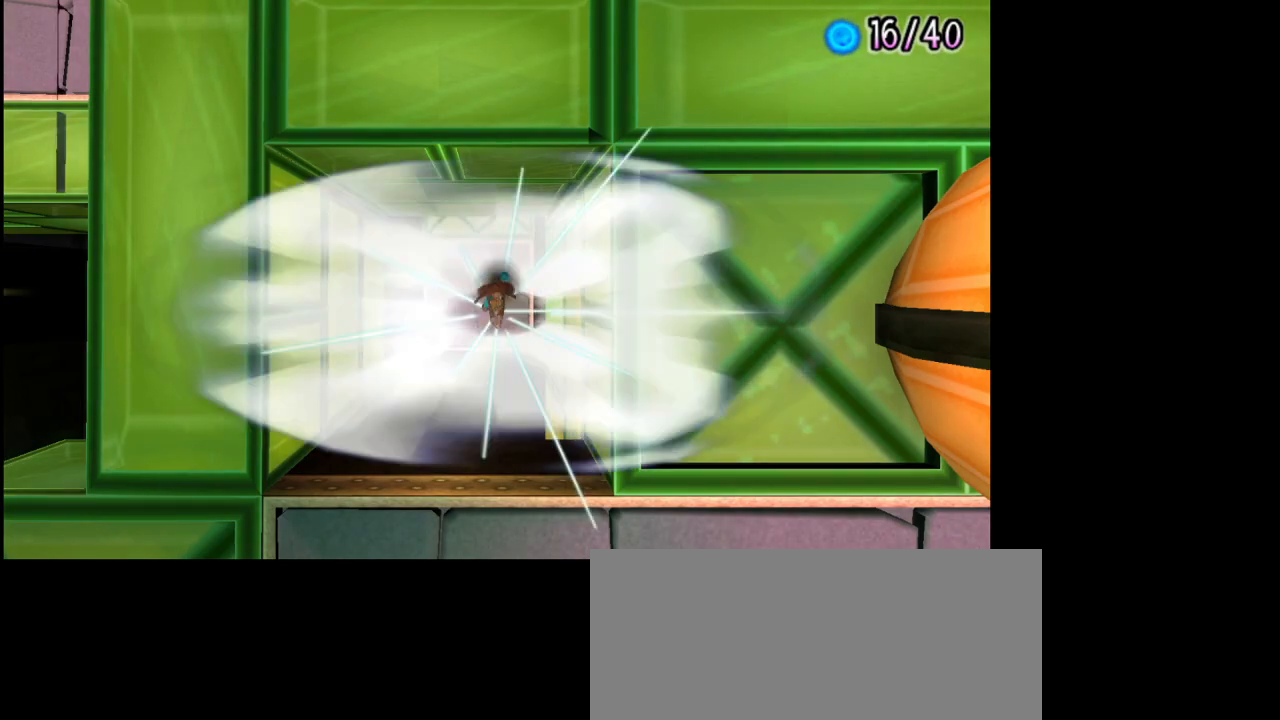
{"buttons": [], "left_stick": "center", "right_stick": "center", "events": []}
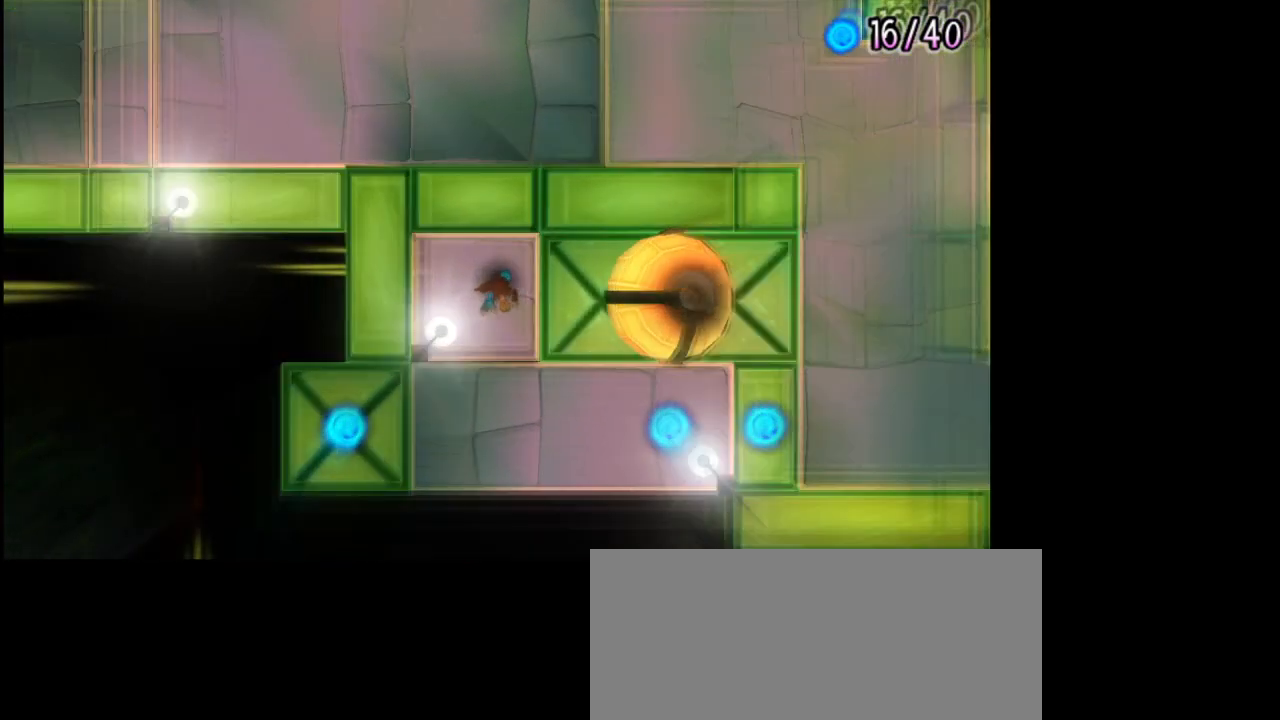
{"buttons": [], "left_stick": "down", "right_stick": "center", "events": [[350, "left_stick", "down"]]}
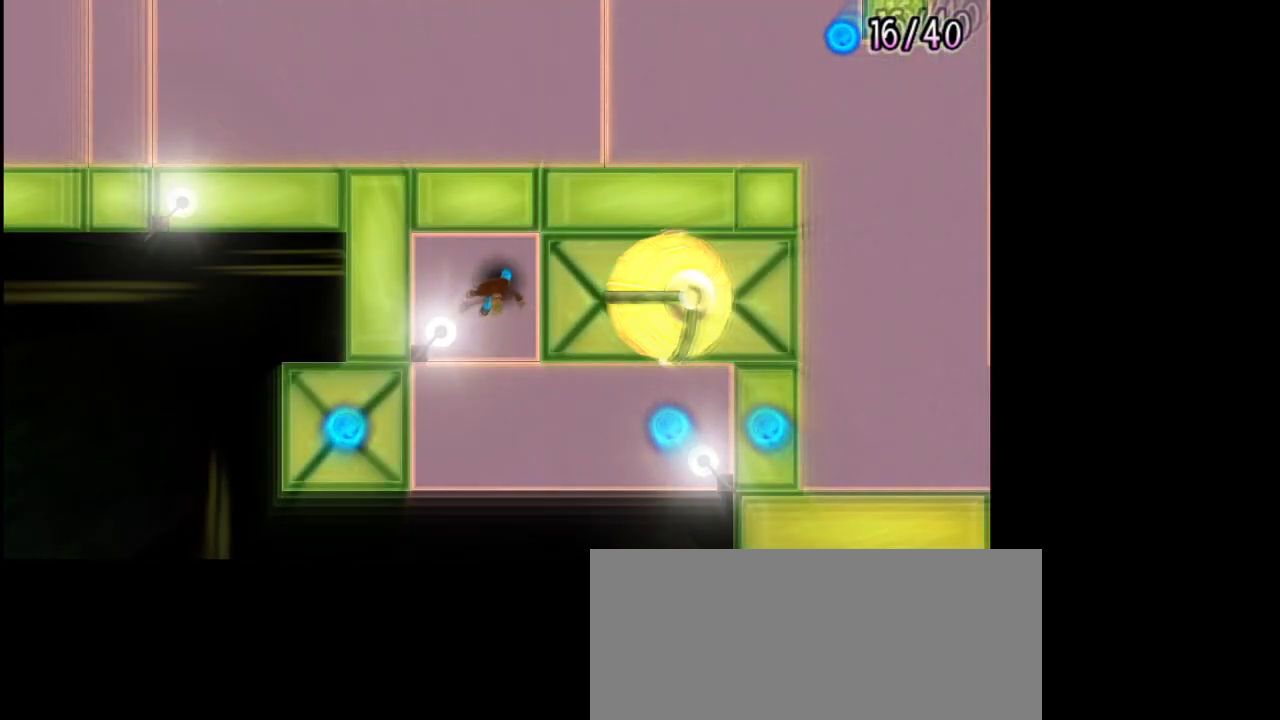
{"buttons": ["L1"], "left_stick": "center", "right_stick": "center", "events": [[333, "left_stick", "center"], [450, "L1", "down"]]}
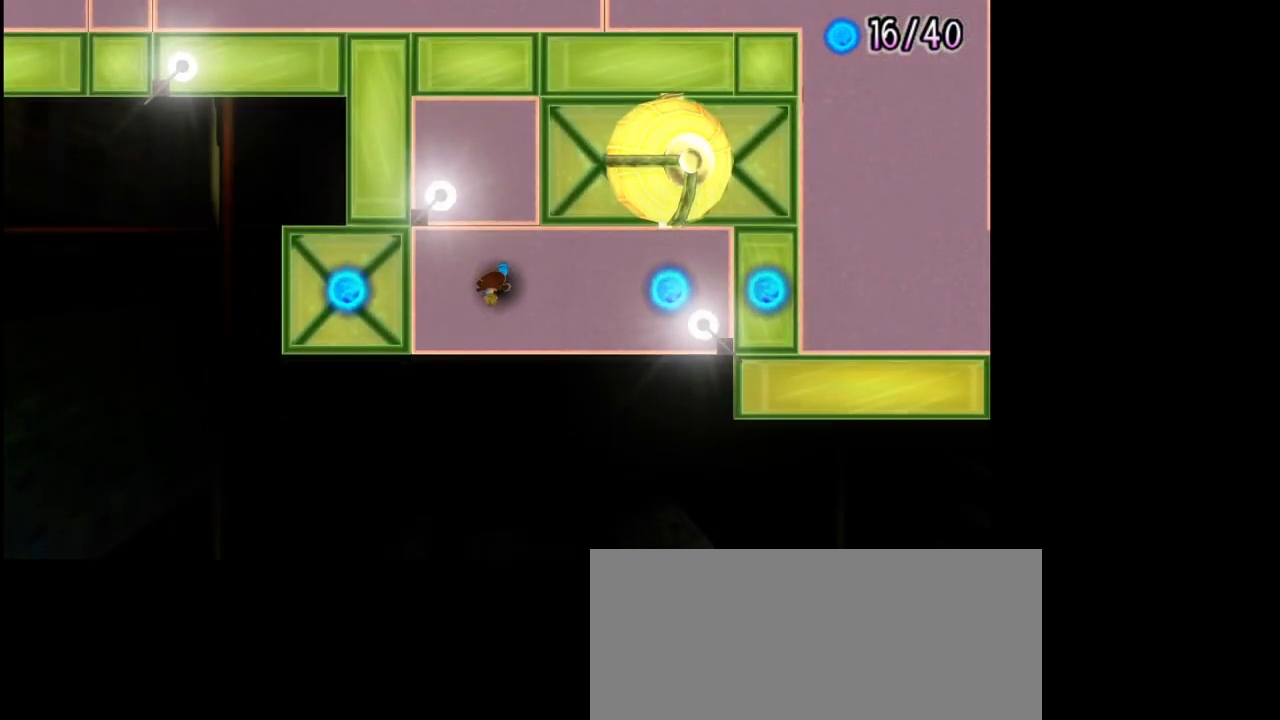
{"buttons": [], "left_stick": "center", "right_stick": "center", "events": [[83, "L1", "up"]]}
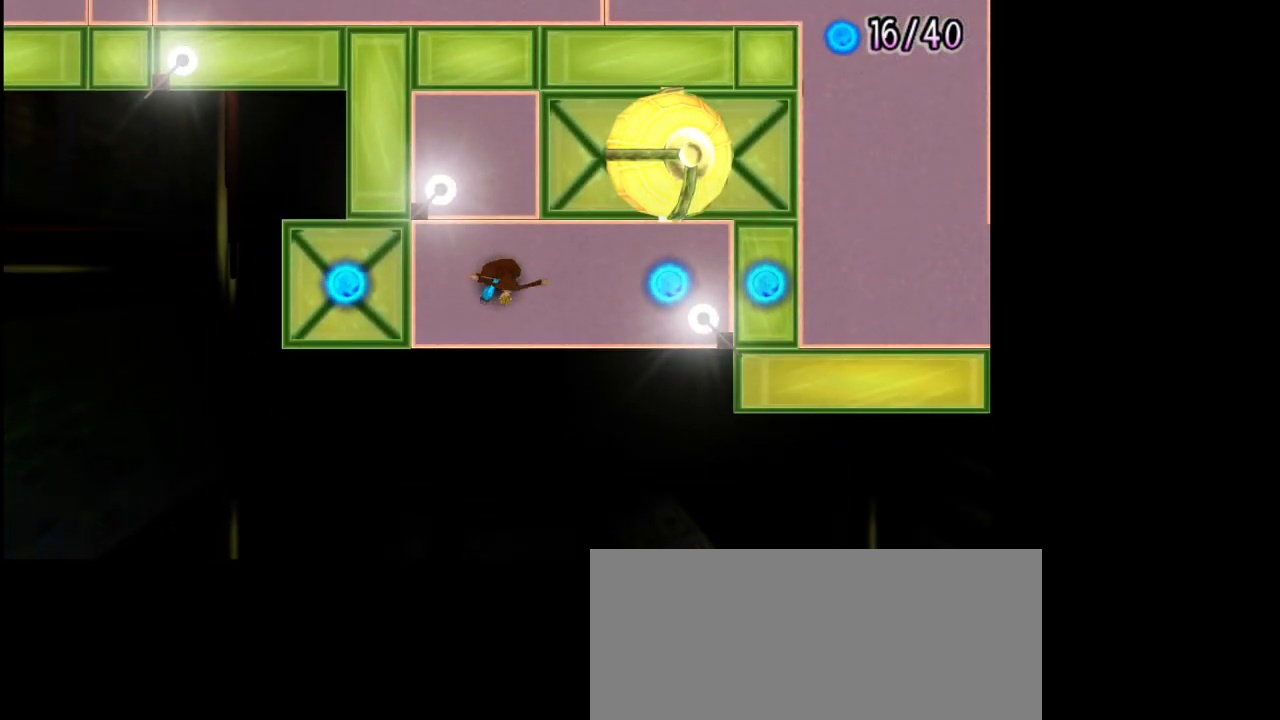
{"buttons": [], "left_stick": "center", "right_stick": "center", "events": []}
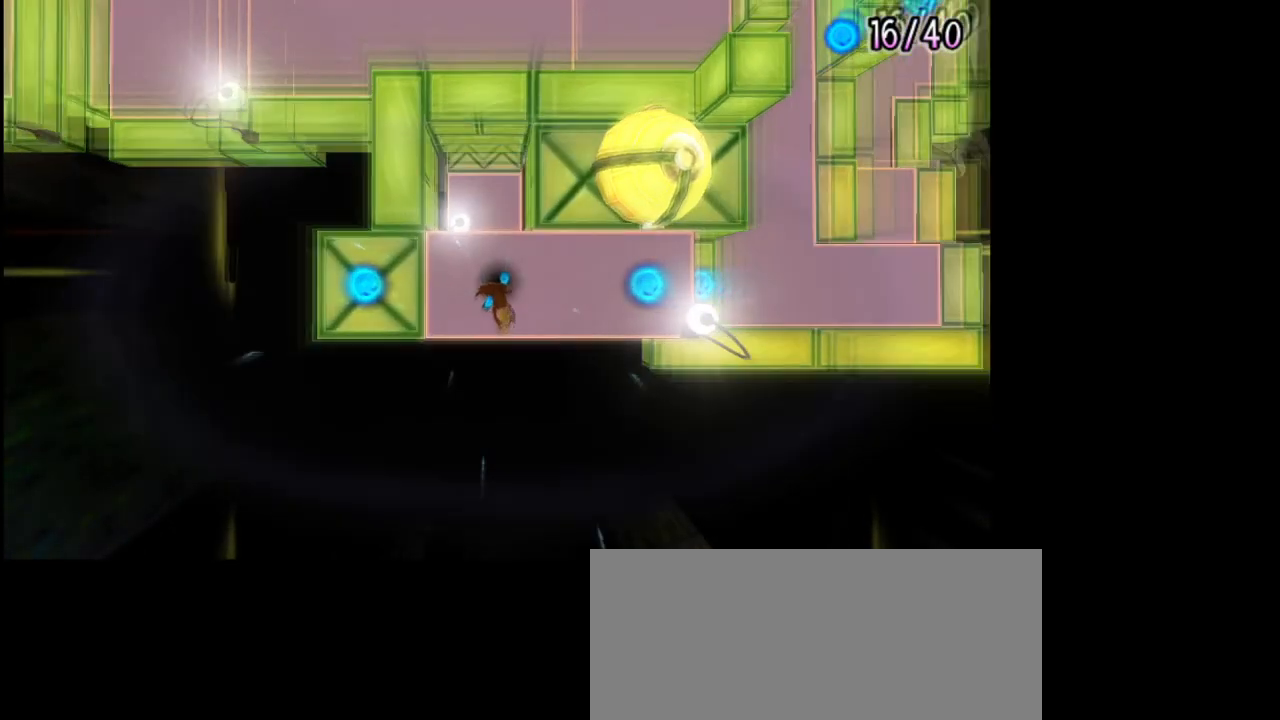
{"buttons": [], "left_stick": "right", "right_stick": "center", "events": [[333, "left_stick", "right"]]}
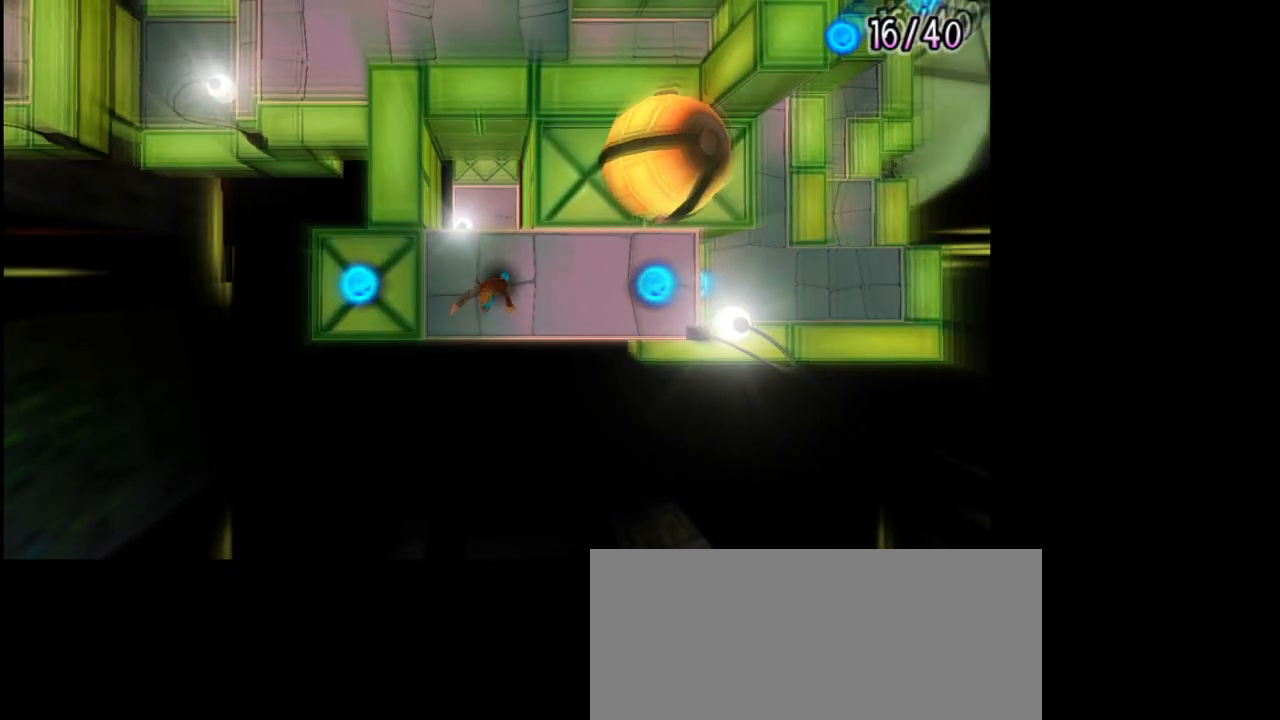
{"buttons": [], "left_stick": "right", "right_stick": "center", "events": []}
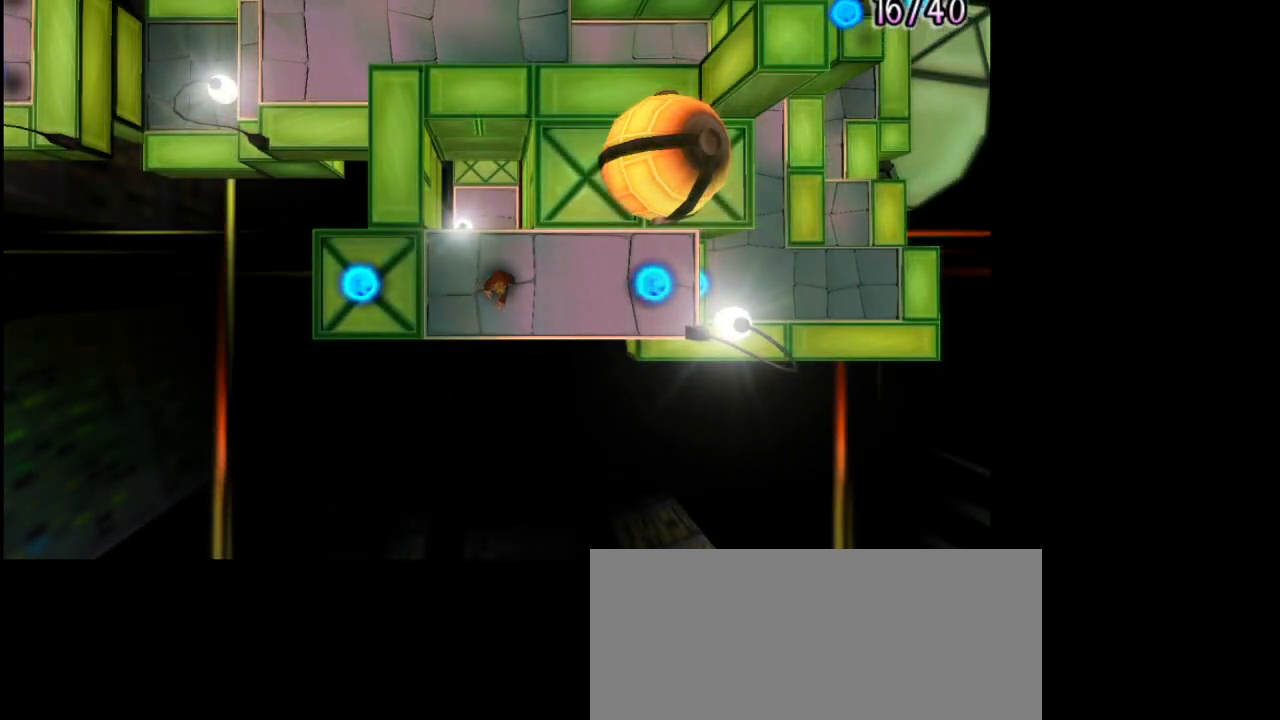
{"buttons": [], "left_stick": "right", "right_stick": "center", "events": []}
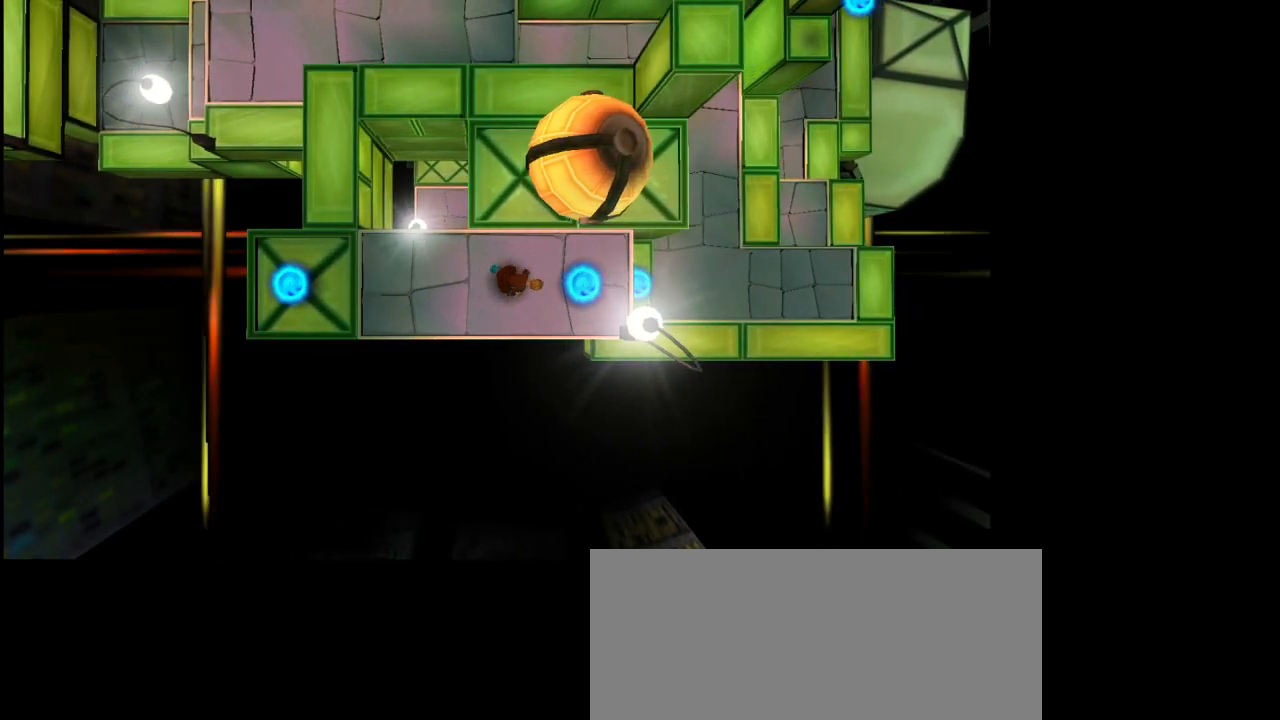
{"buttons": [], "left_stick": "up", "right_stick": "center", "events": [[117, "left_stick", "center"], [317, "left_stick", "up"]]}
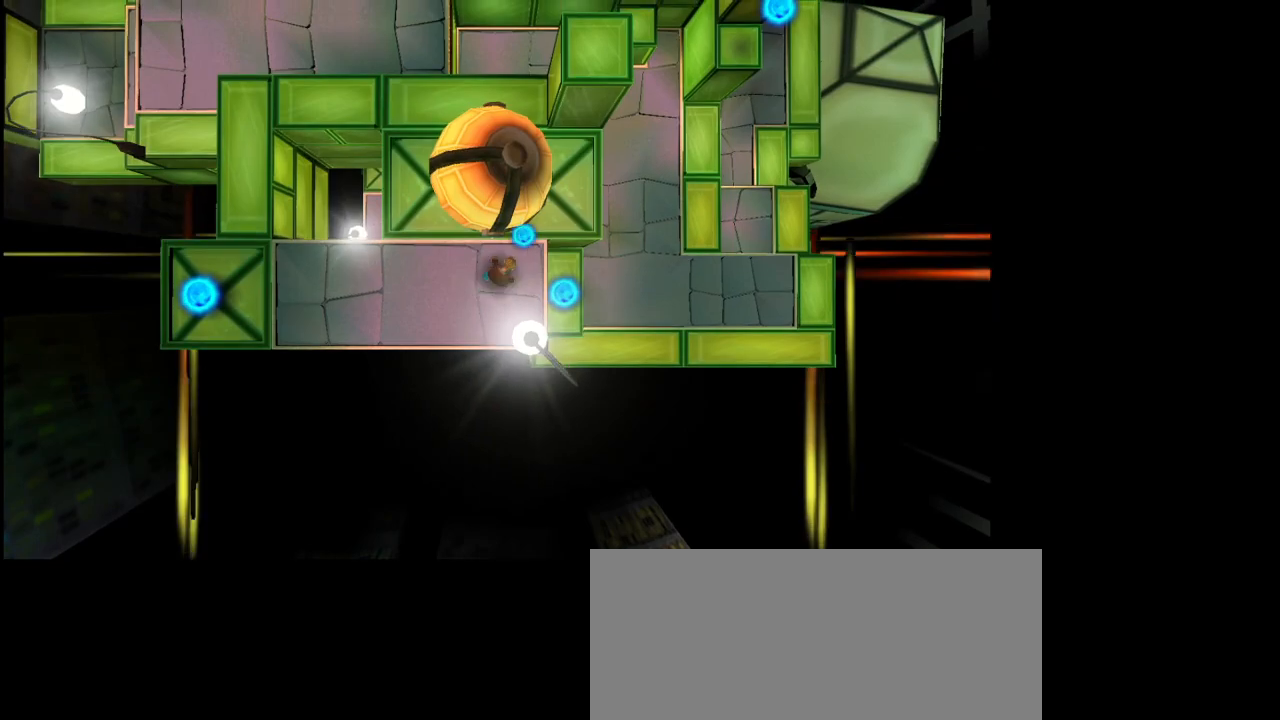
{"buttons": [], "left_stick": "center", "right_stick": "center", "events": [[67, "CIRCLE", "down"], [217, "CIRCLE", "up"], [233, "left_stick", "center"]]}
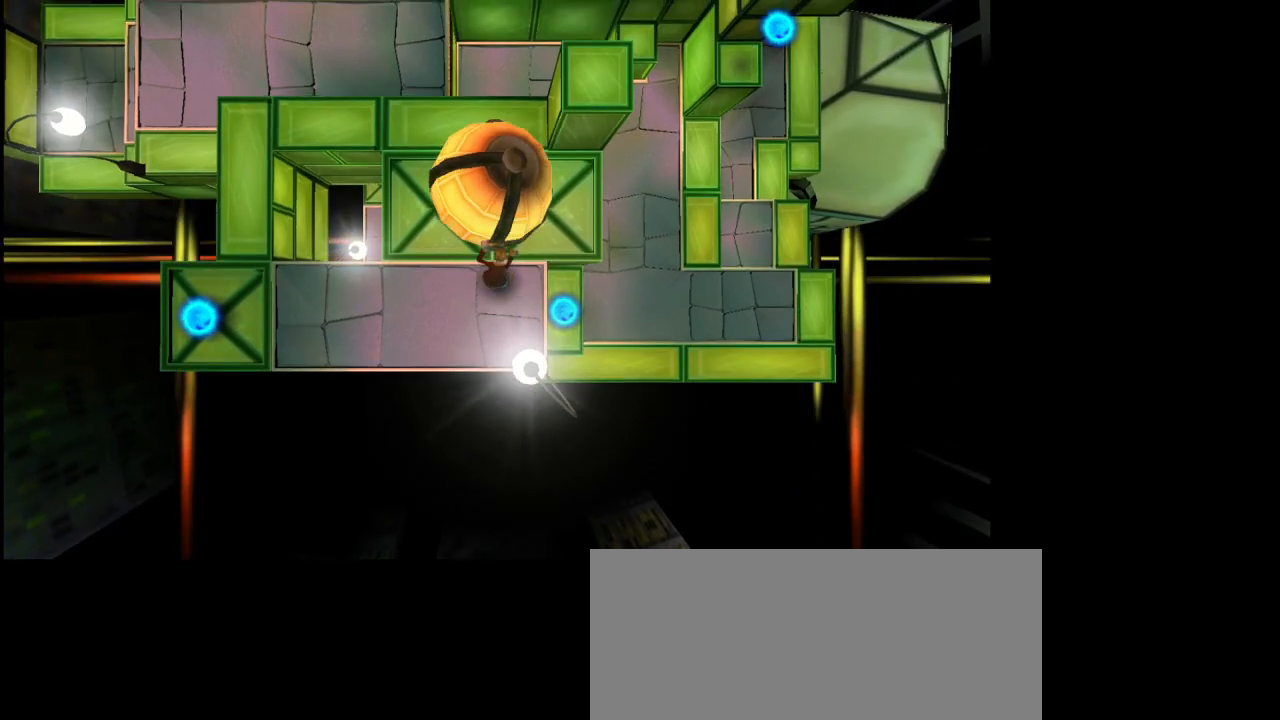
{"buttons": [], "left_stick": "up", "right_stick": "center", "events": [[133, "left_stick", "right"], [333, "left_stick", "up"]]}
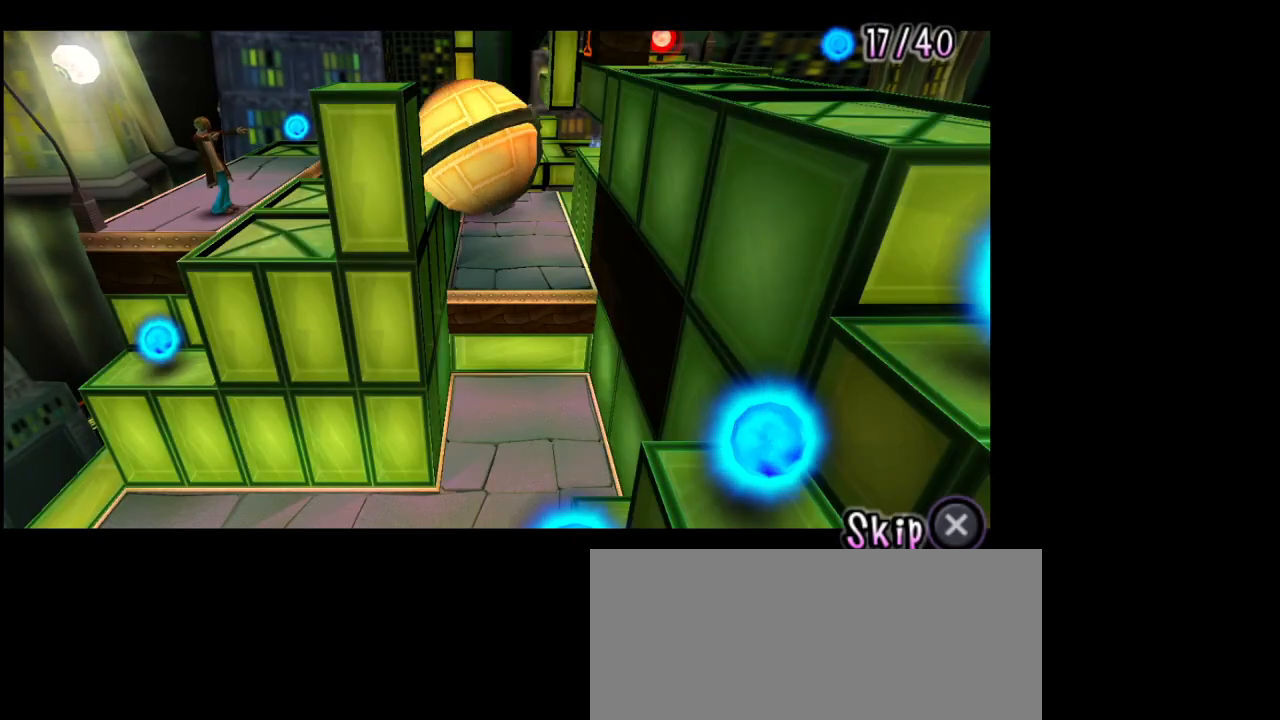
{"buttons": [], "left_stick": "up", "right_stick": "center", "events": [[150, "CROSS", "down"], [217, "CROSS", "up"]]}
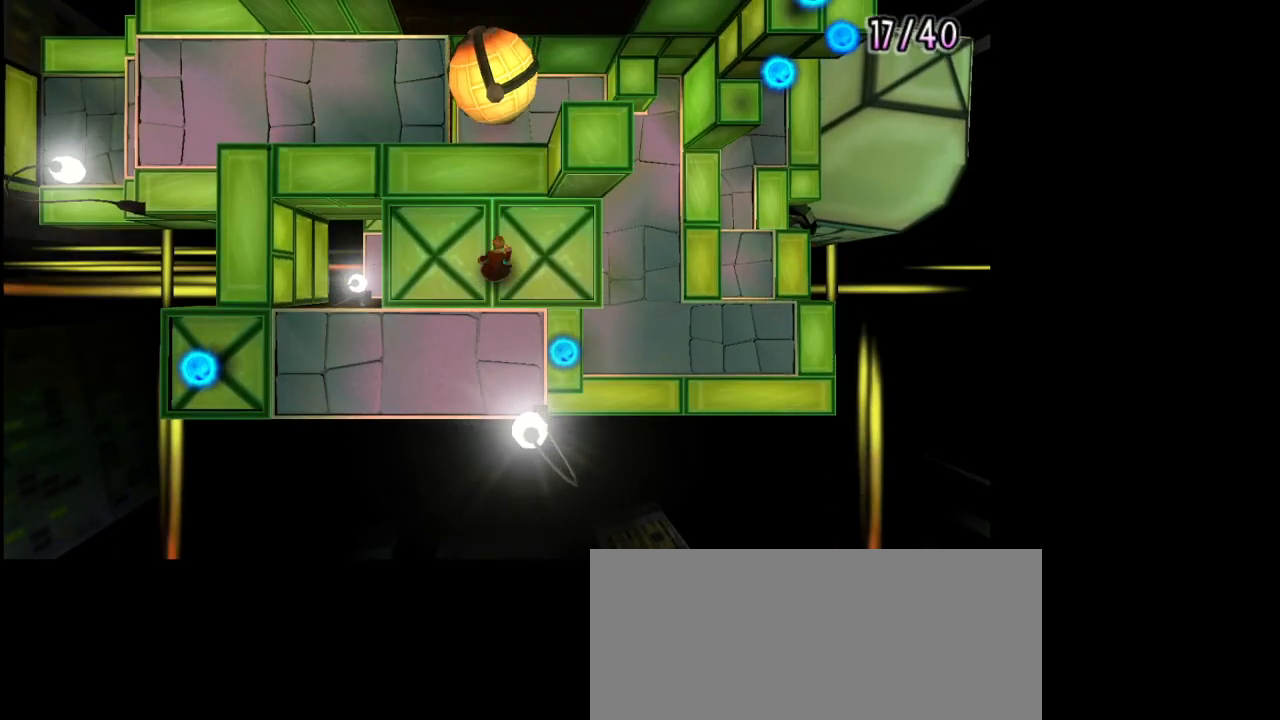
{"buttons": [], "left_stick": "up-right", "right_stick": "center", "events": [[267, "left_stick", "up-right"]]}
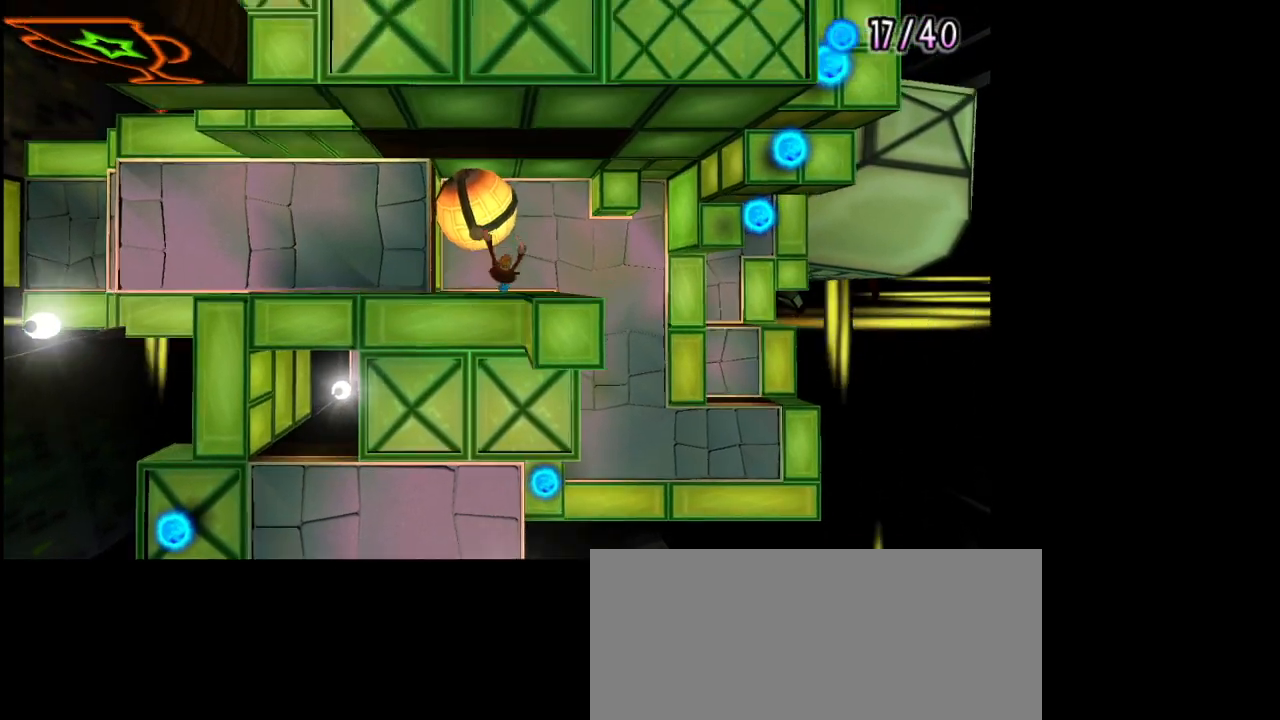
{"buttons": [], "left_stick": "up-right", "right_stick": "center", "events": []}